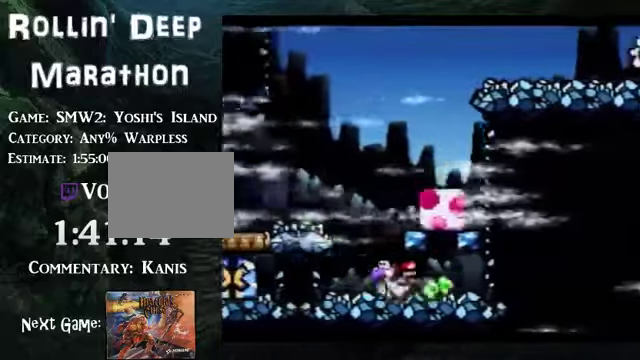
Gameplay with a controller (Nintendo layout); each line is a JSON object with the inputs held at the frame after it. "events" lists button and stick changes between this image and that frame as [ms after this image, input, new state], when the widget could be followed in between. Not read: L3 R3.
{"buttons": ["B", "DPAD_RIGHT"], "events": [[201, "B", "up"], [402, "B", "down"]]}
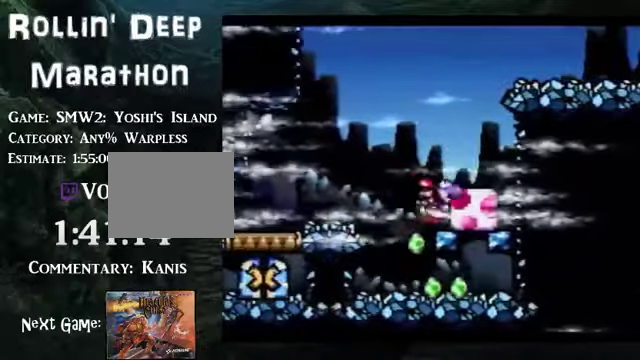
{"buttons": ["DPAD_RIGHT"], "events": [[33, "B", "up"]]}
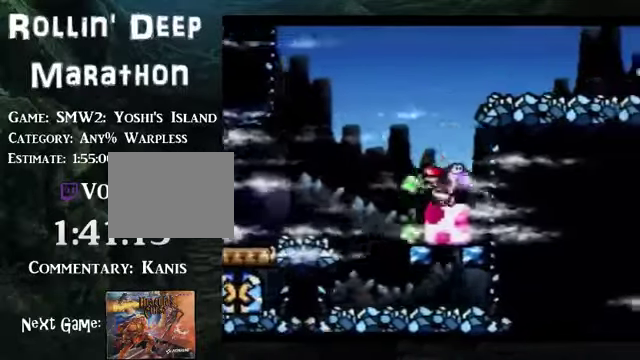
{"buttons": ["B", "DPAD_RIGHT"], "events": [[134, "B", "down"]]}
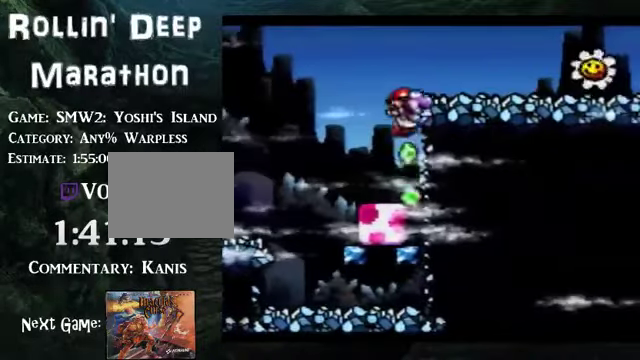
{"buttons": ["DPAD_RIGHT"], "events": [[234, "DPAD_RIGHT", "up"], [301, "DPAD_RIGHT", "down"], [368, "DPAD_RIGHT", "up"], [435, "B", "up"], [468, "DPAD_RIGHT", "down"]]}
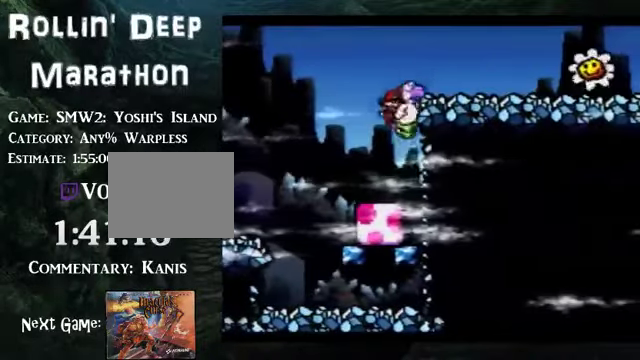
{"buttons": ["B", "DPAD_RIGHT"], "events": [[234, "B", "down"]]}
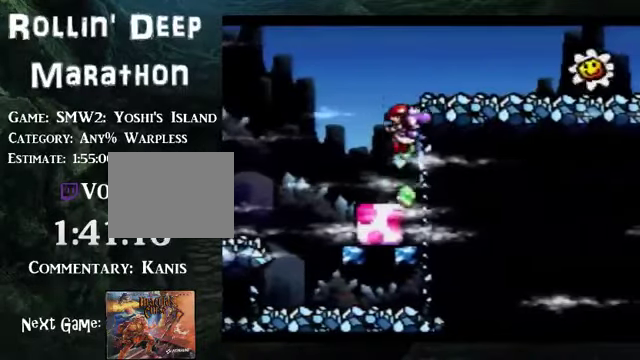
{"buttons": ["B", "DPAD_RIGHT"], "events": []}
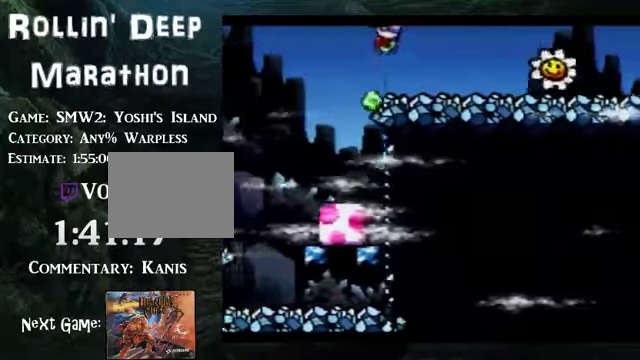
{"buttons": ["B", "DPAD_RIGHT"], "events": []}
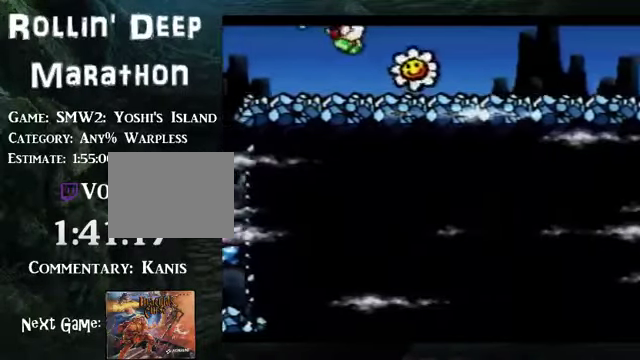
{"buttons": ["B", "DPAD_RIGHT"], "events": []}
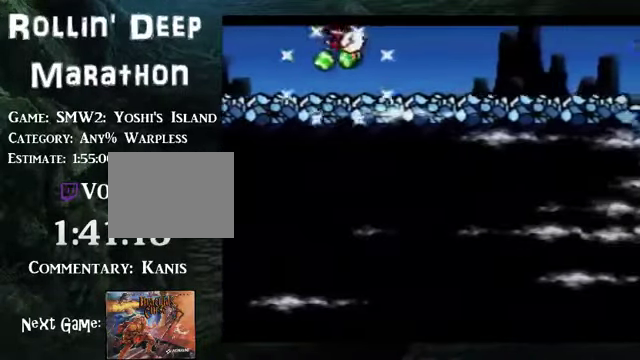
{"buttons": ["B", "DPAD_RIGHT"], "events": []}
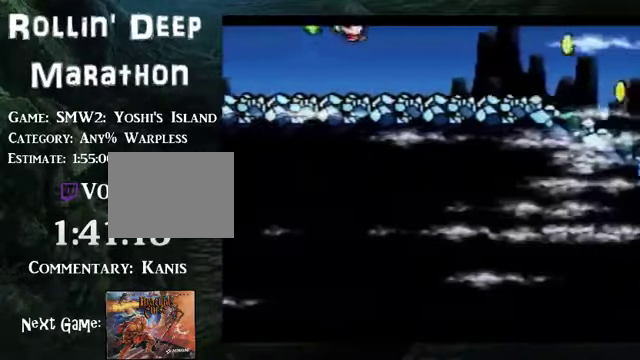
{"buttons": ["B", "DPAD_RIGHT"], "events": []}
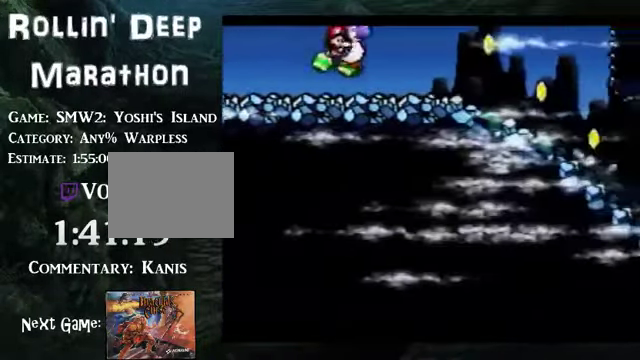
{"buttons": ["B", "DPAD_RIGHT"], "events": []}
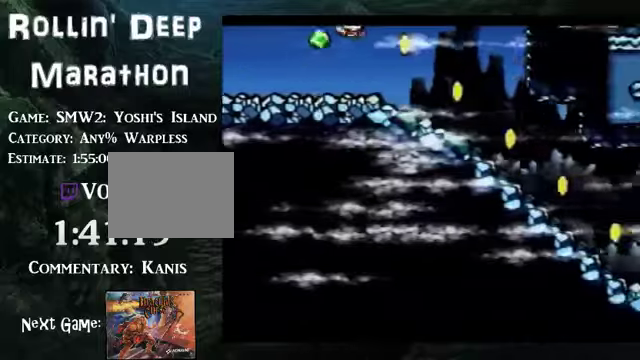
{"buttons": ["B", "DPAD_RIGHT"], "events": []}
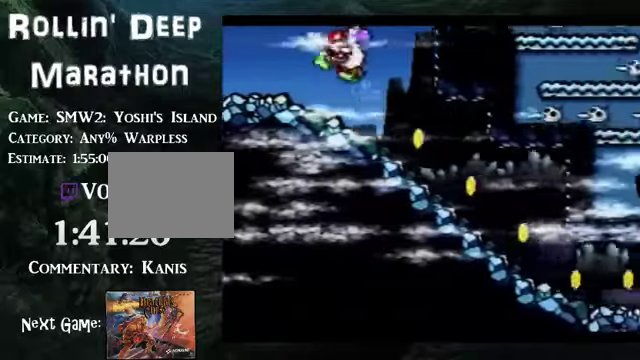
{"buttons": ["DPAD_RIGHT"], "events": [[67, "B", "up"]]}
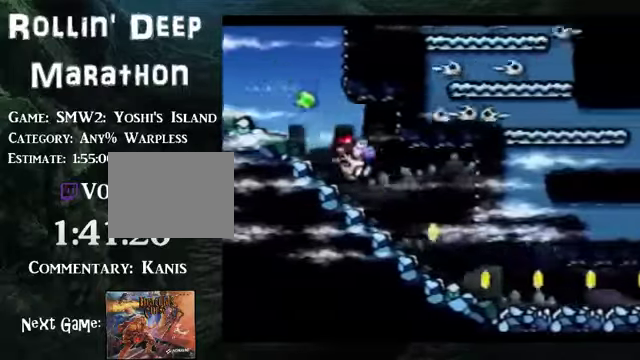
{"buttons": ["DPAD_RIGHT"], "events": []}
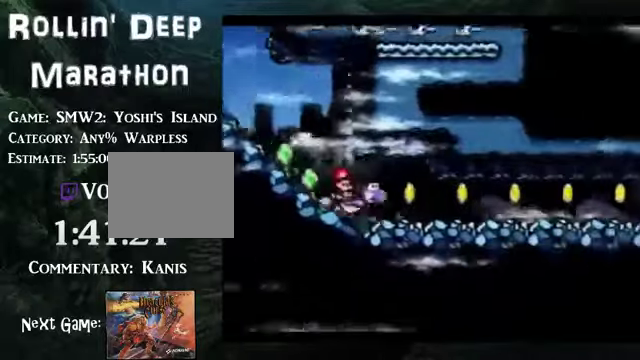
{"buttons": ["DPAD_RIGHT"], "events": []}
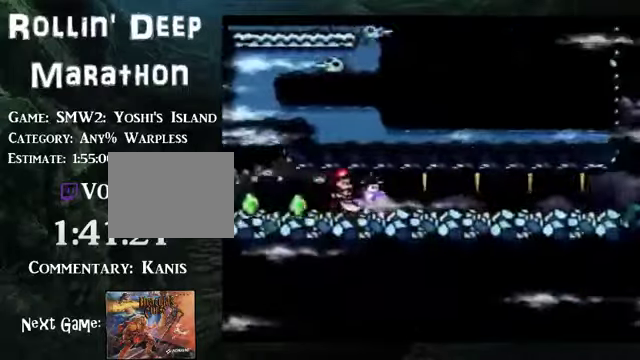
{"buttons": ["DPAD_RIGHT"], "events": []}
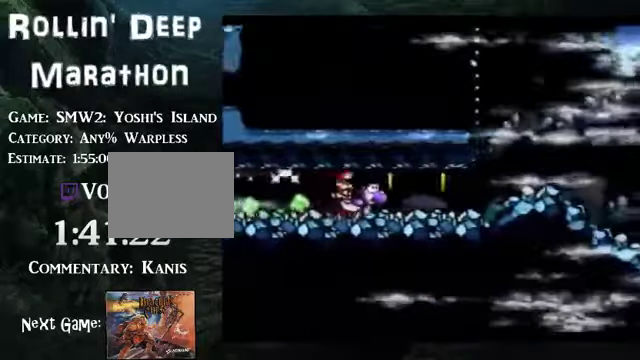
{"buttons": ["B", "DPAD_RIGHT"], "events": [[402, "B", "down"]]}
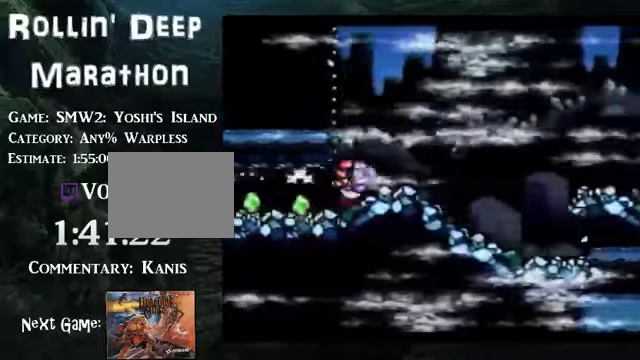
{"buttons": ["B", "DPAD_RIGHT"], "events": []}